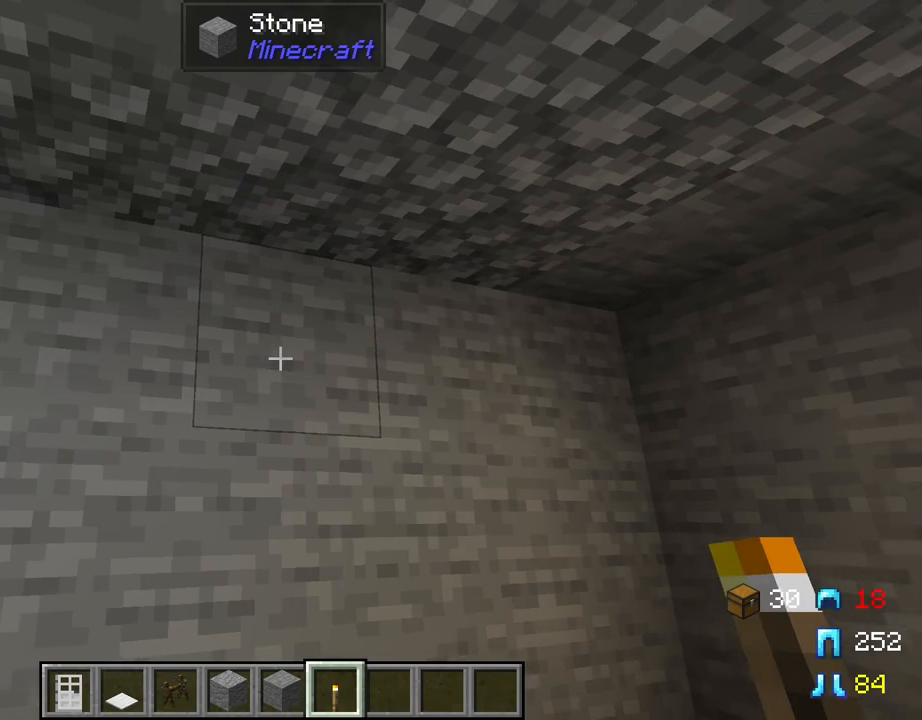
Gameplay with keyboard and mouse; each line is a JSON object with the keys and mouse buttons held at the frame after it. "events" lists presses ("down") and releases ("up") of "1", "2", "3", "4", "5", "a", "alt", "c", "caps_lock", "ctrl", "d", "e", "f", "g", "q", "r", "s", "shift", "space", "t", "tab", "v", "w", "x", "z", "mouse_left", "mouse_wheel" and "mouse_right" between this image and that frame as [ms after this image, input, new state], when the widget could be followed in between. "mouse_left", "mouse_wheel", "mouse_right" = the "left", "wheel", "right" buttons of the "mouse" list. No other keys are recorded. Fast repeated clicks can show as one long hold. "wheel" means that the mouse wheel is clicked or scrolled. "mouse_move" is the direction in which the mouse moves at that frame (one of eight, or "still"), when it could be read.
{"keys": [], "mouse": ["right"], "mouse_move": "still", "events": [[184, "w", "down"], [267, "d", "down"], [417, "w", "up"], [450, "d", "up"], [500, "mouse_right", "down"]]}
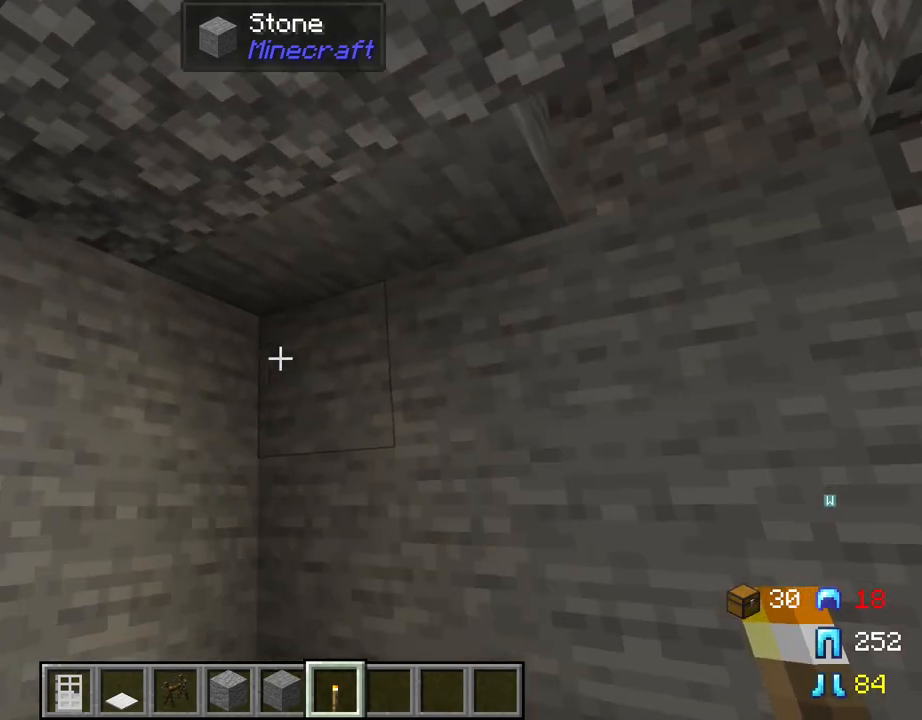
{"keys": [], "mouse": [], "mouse_move": "left", "events": [[150, "mouse_right", "up"]]}
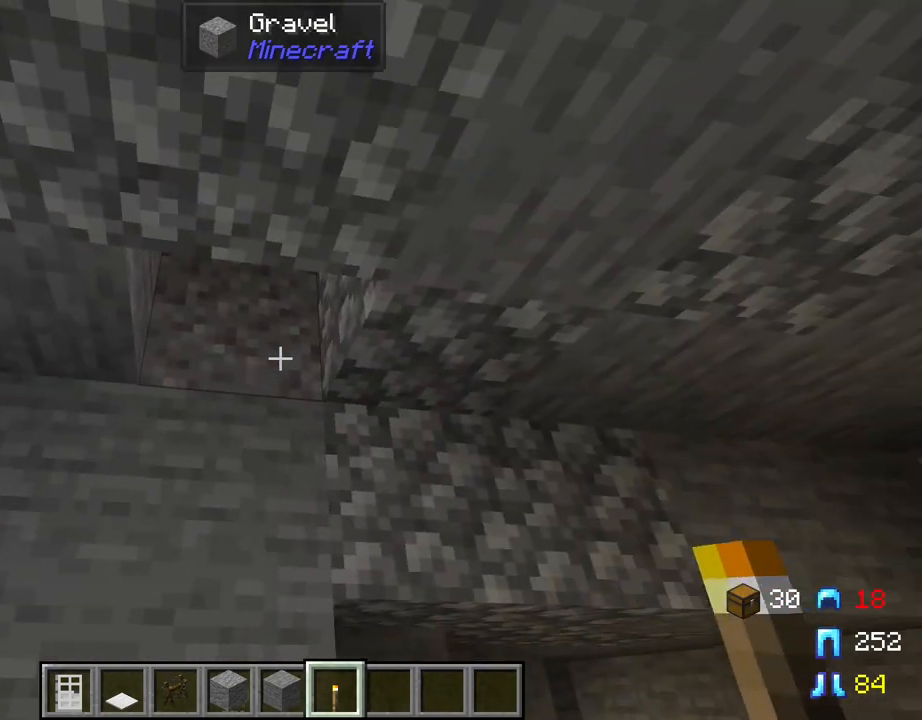
{"keys": [], "mouse": [], "mouse_move": "still", "events": [[67, "w", "down"], [450, "w", "up"]]}
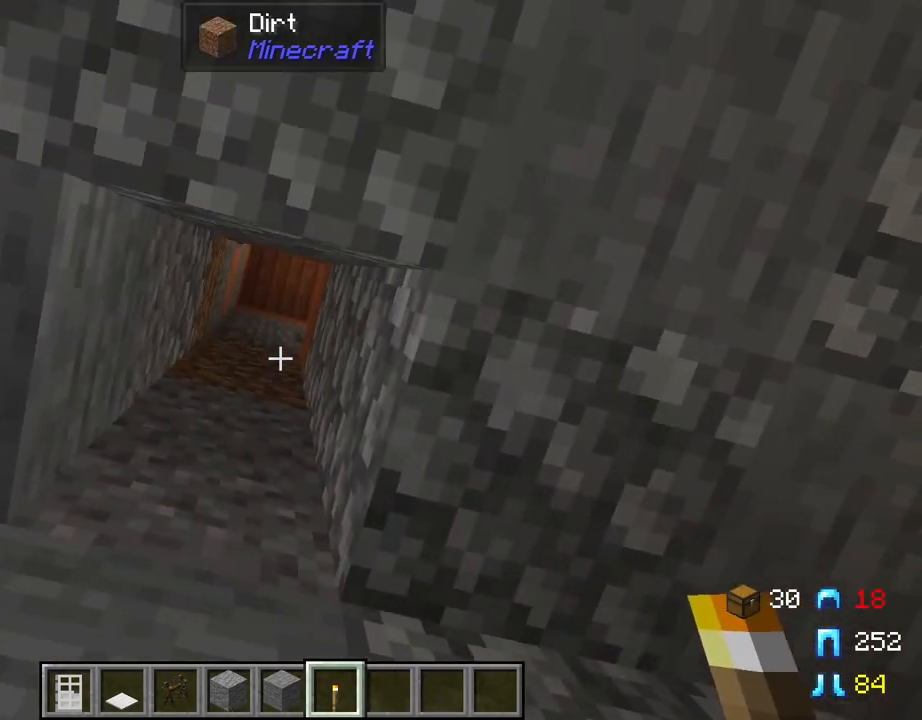
{"keys": [], "mouse": [], "mouse_move": "still", "events": []}
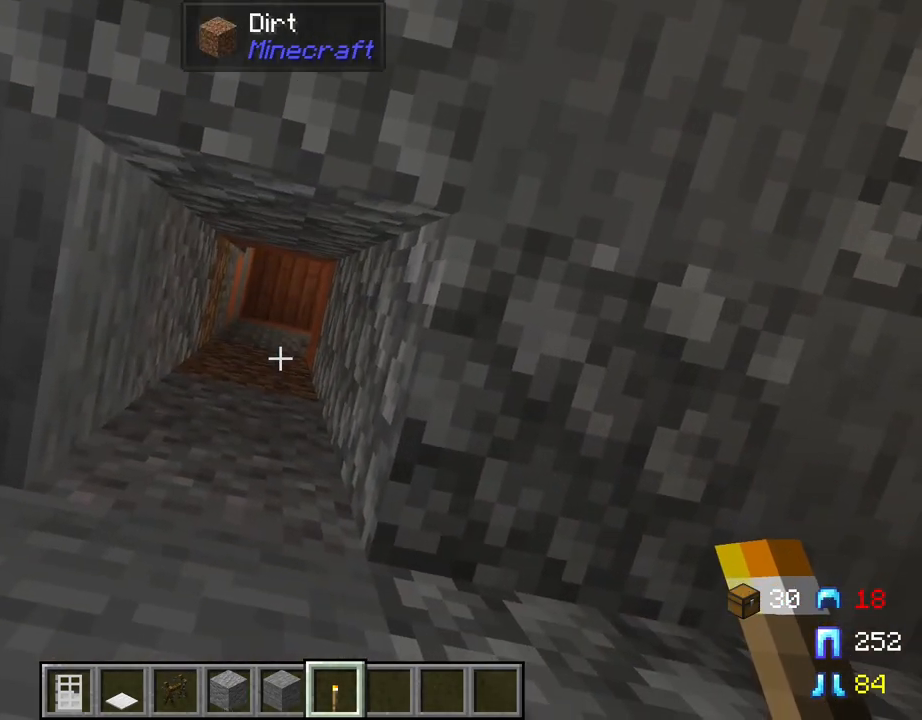
{"keys": [], "mouse": [], "mouse_move": "still", "events": [[200, "w", "down"], [284, "w", "up"]]}
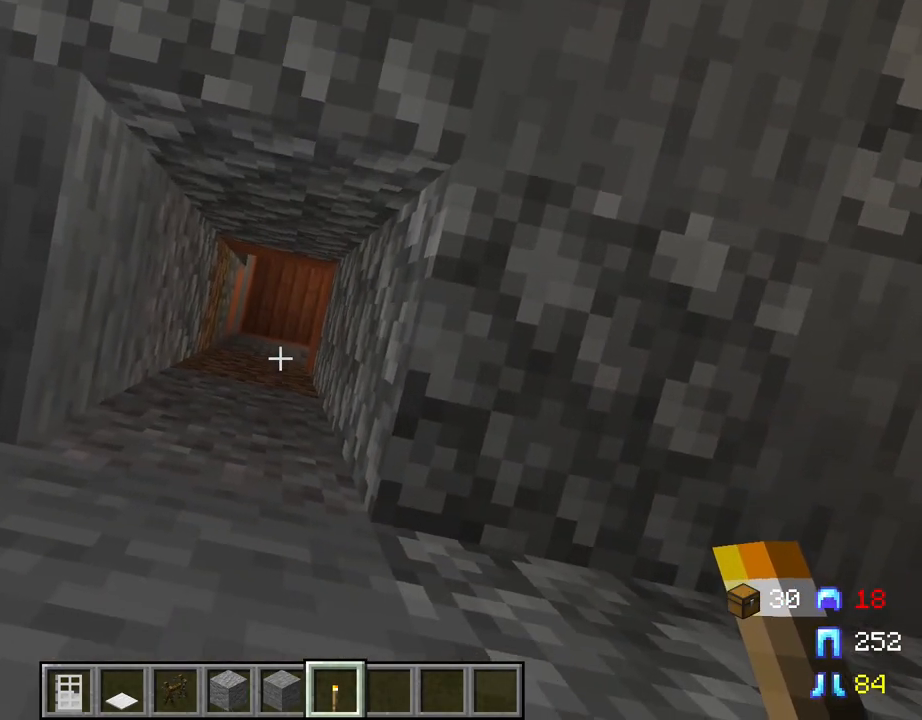
{"keys": [], "mouse": [], "mouse_move": "still", "events": []}
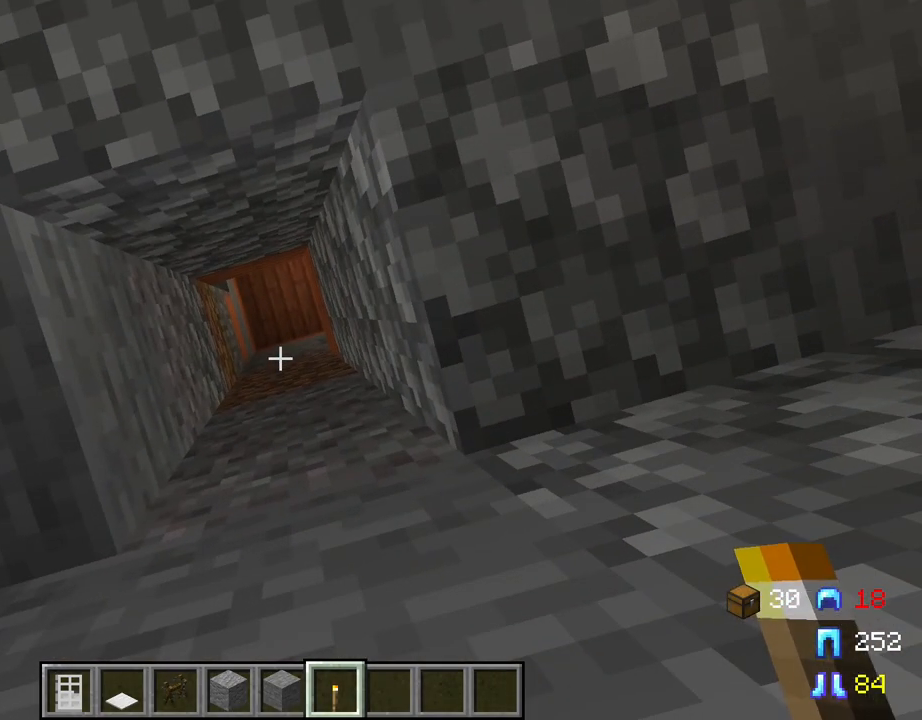
{"keys": [], "mouse": [], "mouse_move": "still", "events": []}
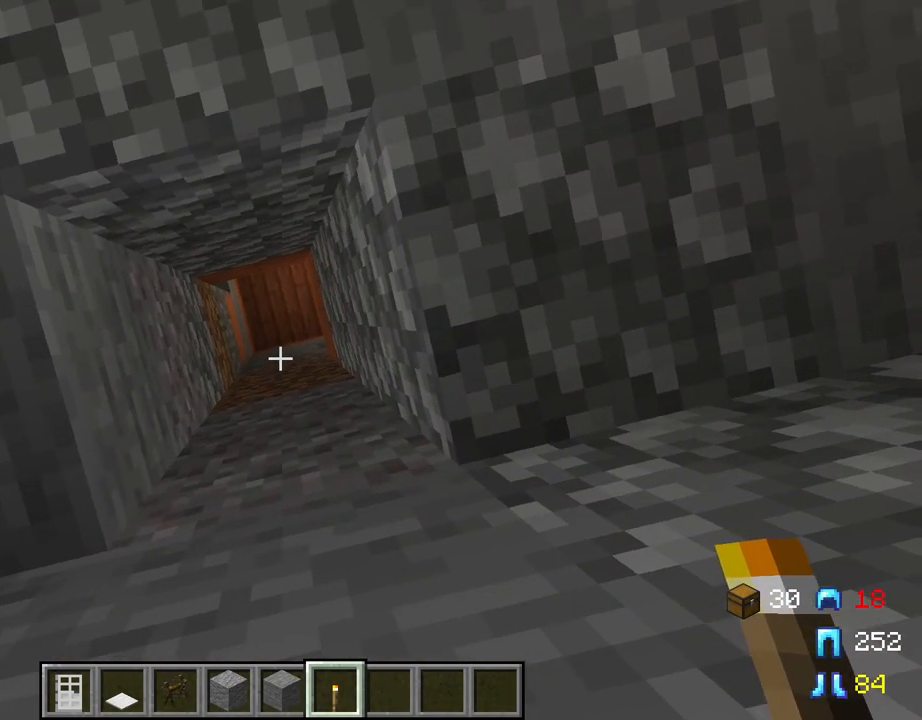
{"keys": [], "mouse": [], "mouse_move": "down", "events": [[200, "e", "down"], [334, "e", "up"]]}
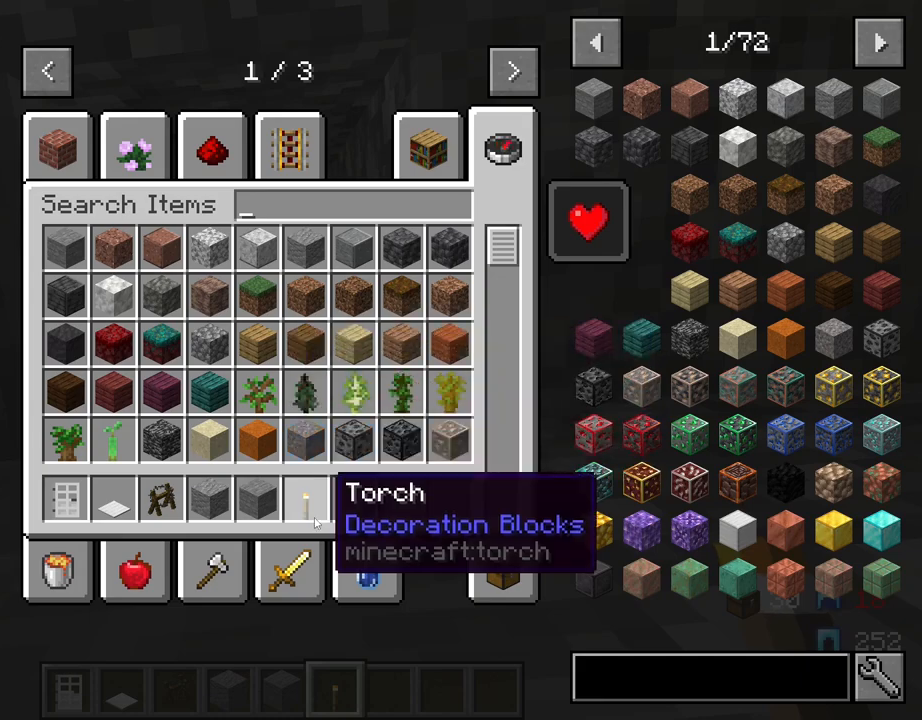
{"keys": ["shift"], "mouse": [], "mouse_move": "left", "events": [[67, "shift", "down"], [200, "mouse_left", "down"], [300, "mouse_left", "up"], [400, "mouse_left", "down"], [500, "mouse_left", "up"]]}
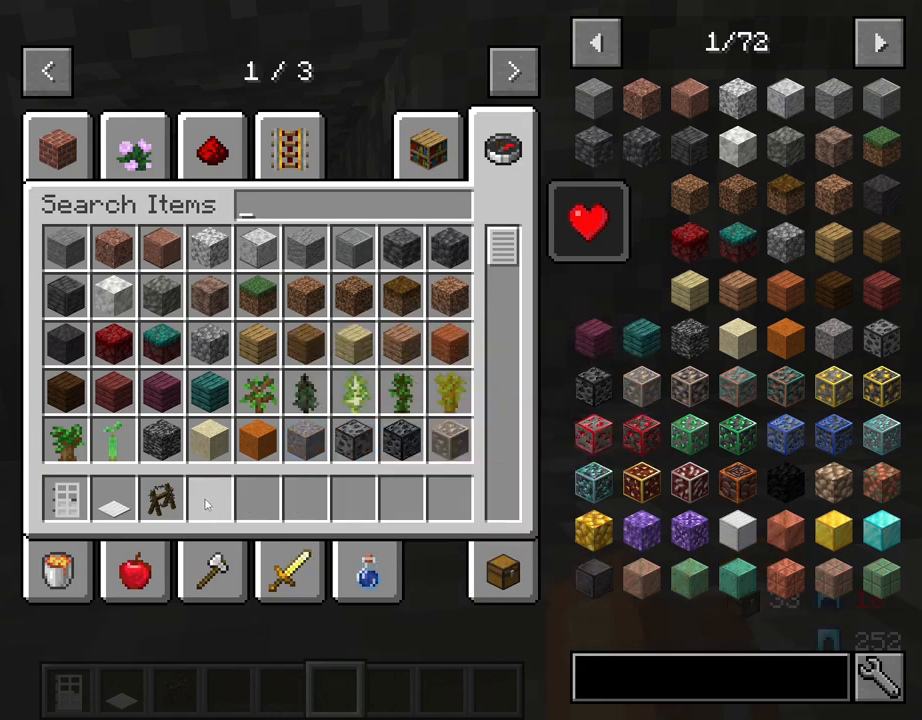
{"keys": ["shift"], "mouse": ["left"], "mouse_move": "left", "events": [[84, "mouse_left", "down"], [184, "mouse_left", "up"], [267, "mouse_left", "down"], [367, "mouse_left", "up"], [467, "mouse_left", "down"]]}
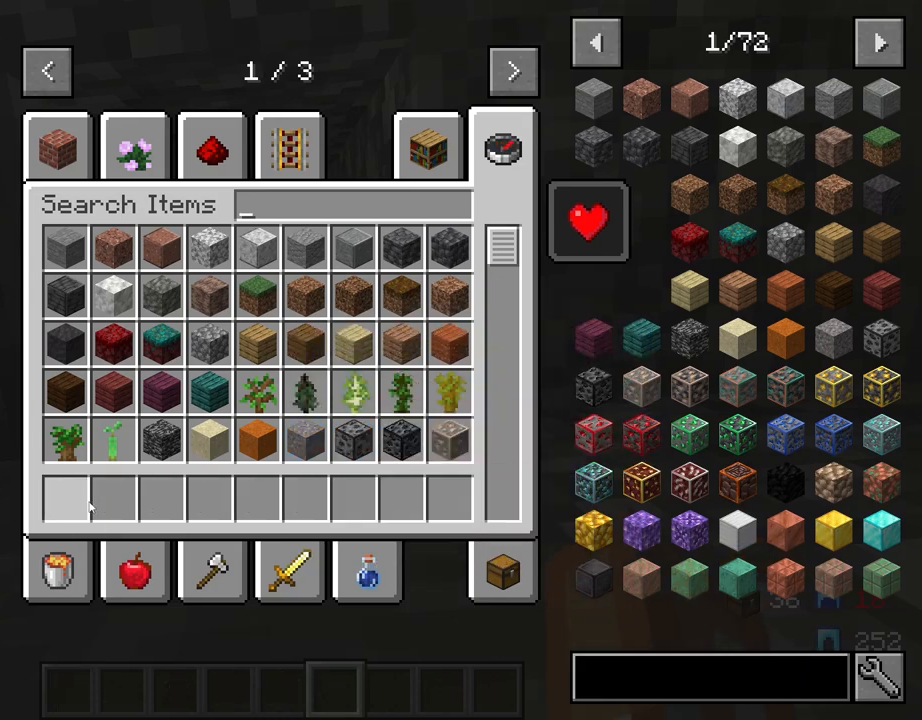
{"keys": ["t"], "mouse": [], "mouse_move": "up-right", "events": [[50, "mouse_left", "up"], [200, "shift", "up"], [484, "t", "down"]]}
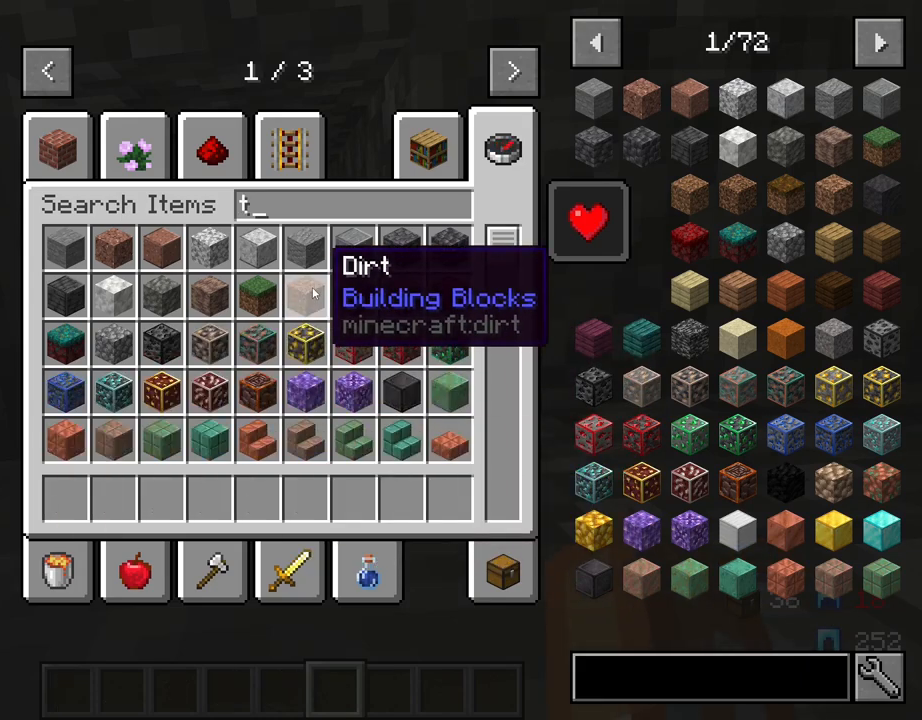
{"keys": ["a"], "mouse": [], "mouse_move": "still", "events": [[67, "t", "up"], [200, "r", "down"], [300, "r", "up"], [400, "a", "down"]]}
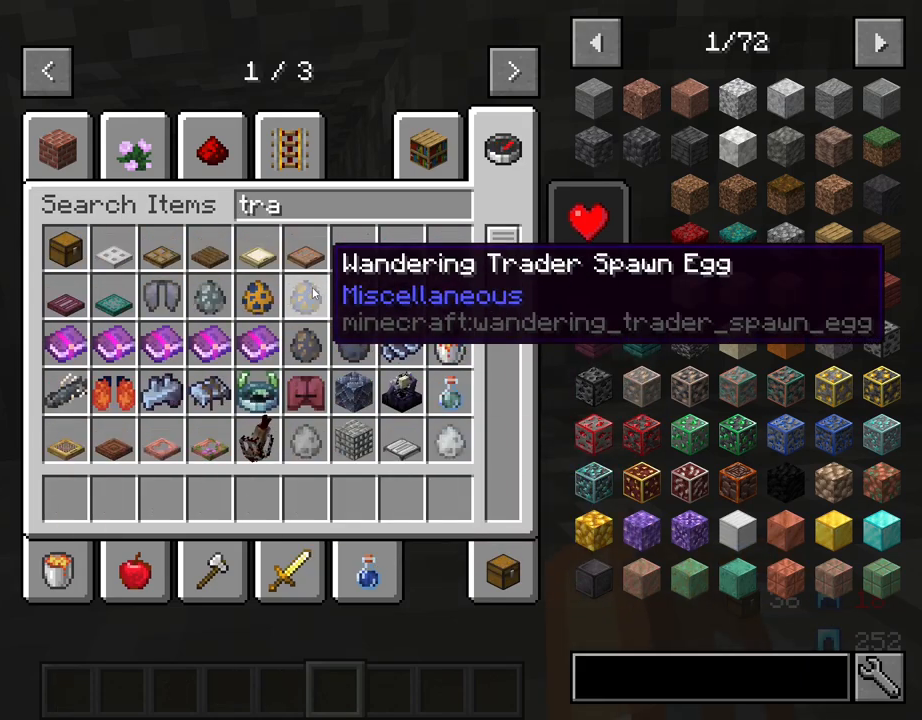
{"keys": [], "mouse": [], "mouse_move": "still", "events": [[34, "a", "up"]]}
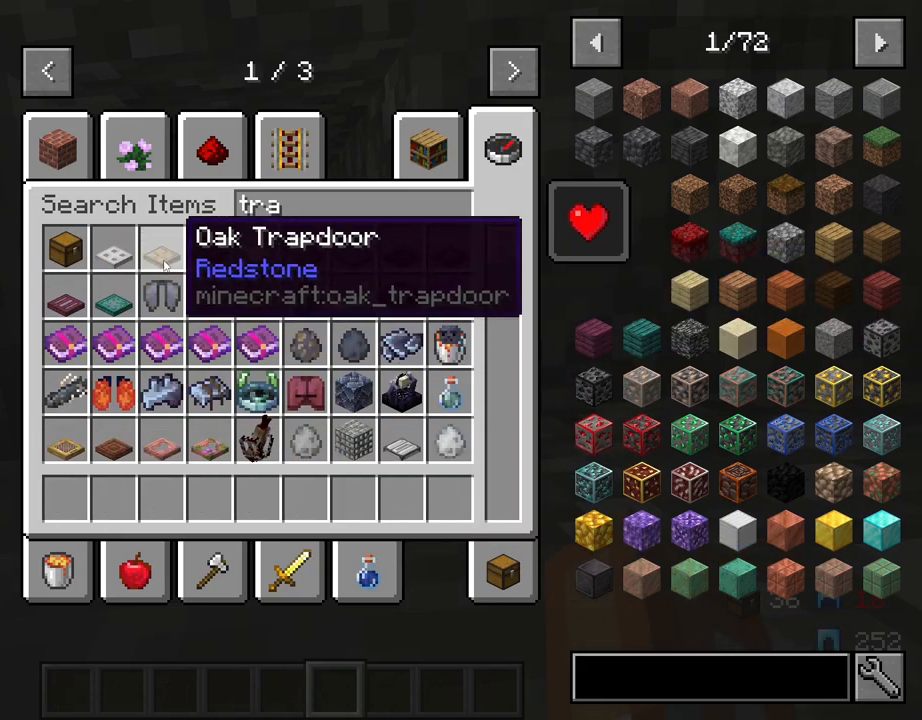
{"keys": [], "mouse": [], "mouse_move": "down", "events": [[234, "mouse_left", "down"], [334, "mouse_left", "up"]]}
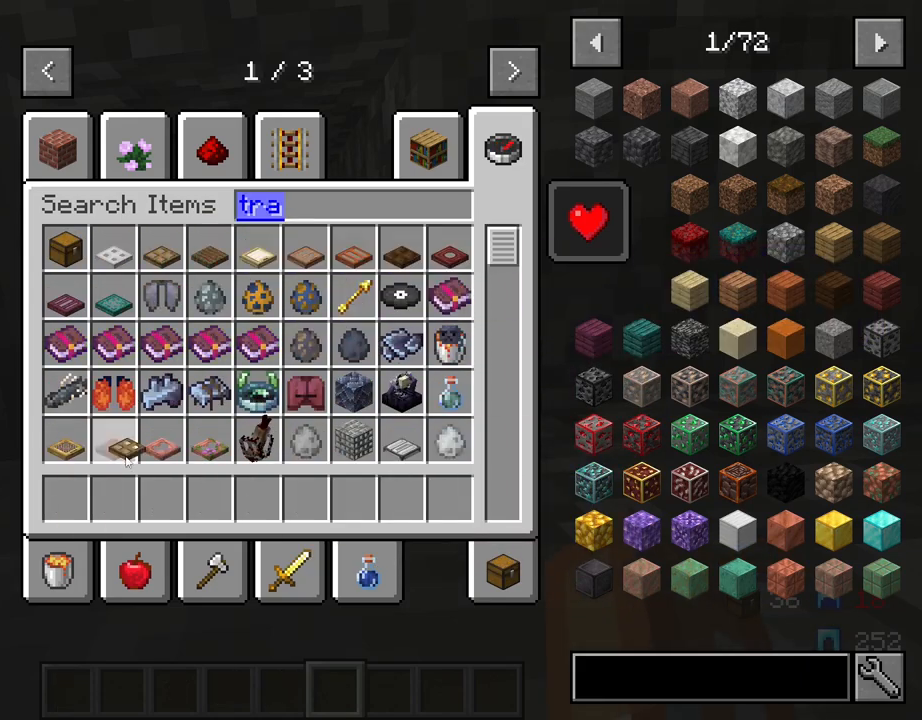
{"keys": [], "mouse": [], "mouse_move": "up-left", "events": []}
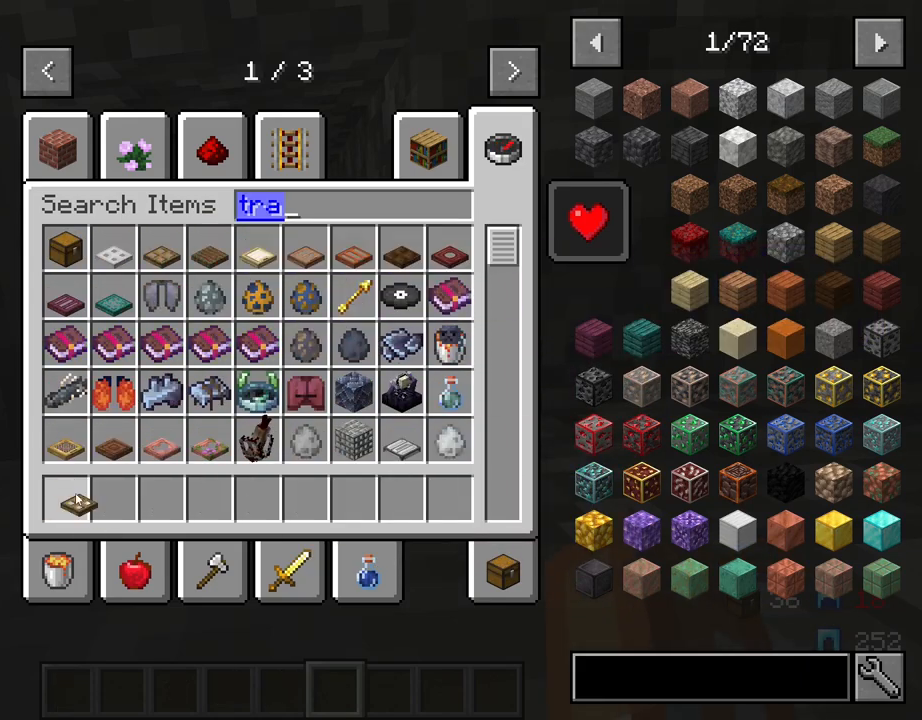
{"keys": [], "mouse": [], "mouse_move": "right", "events": [[184, "mouse_left", "down"], [284, "mouse_left", "up"]]}
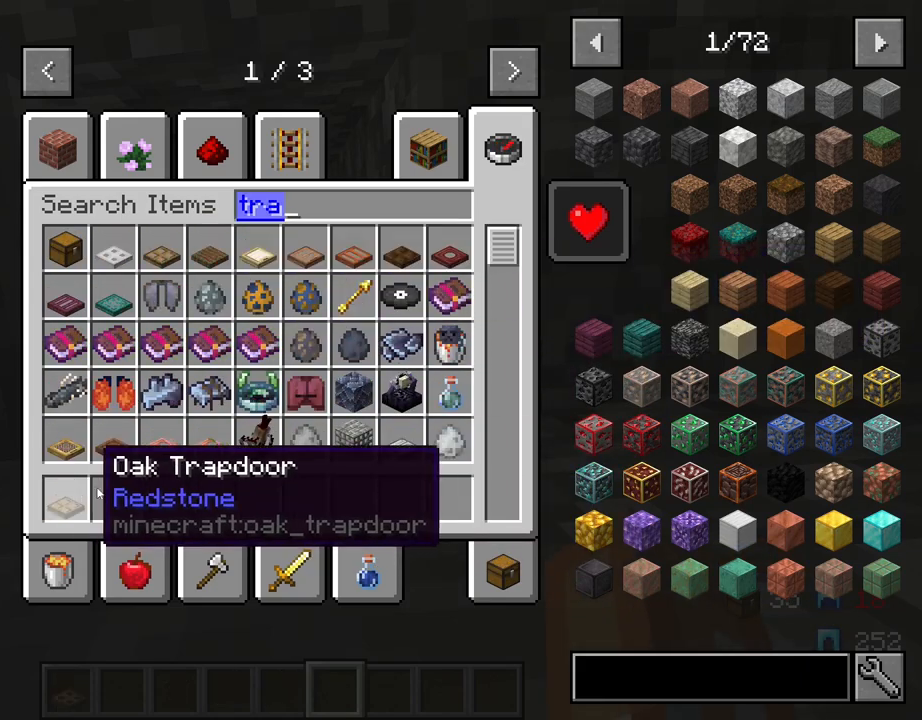
{"keys": [], "mouse": [], "mouse_move": "still", "events": []}
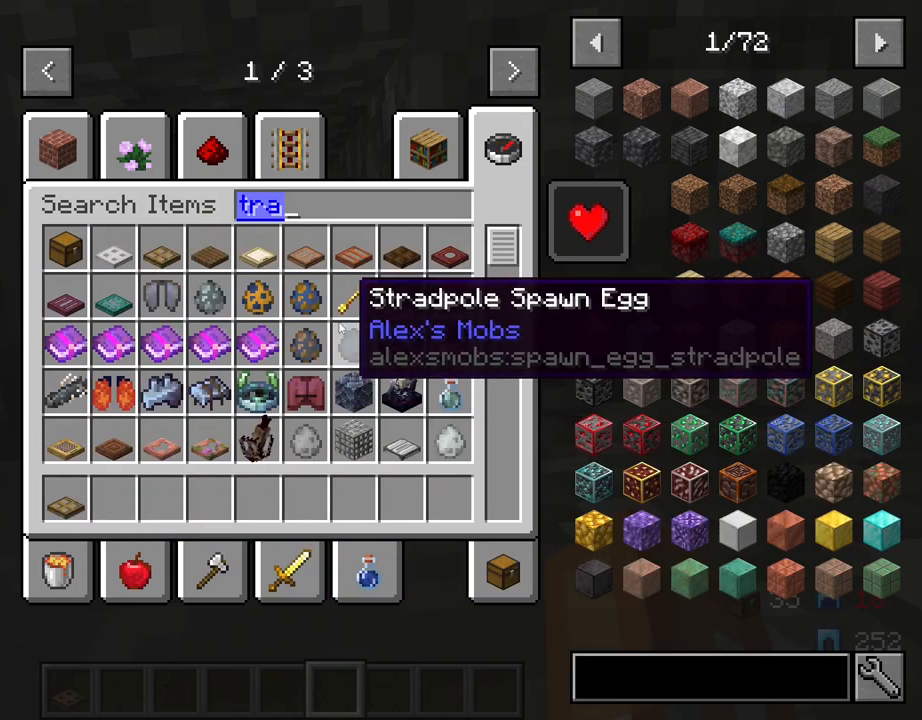
{"keys": [], "mouse": [], "mouse_move": "left", "events": []}
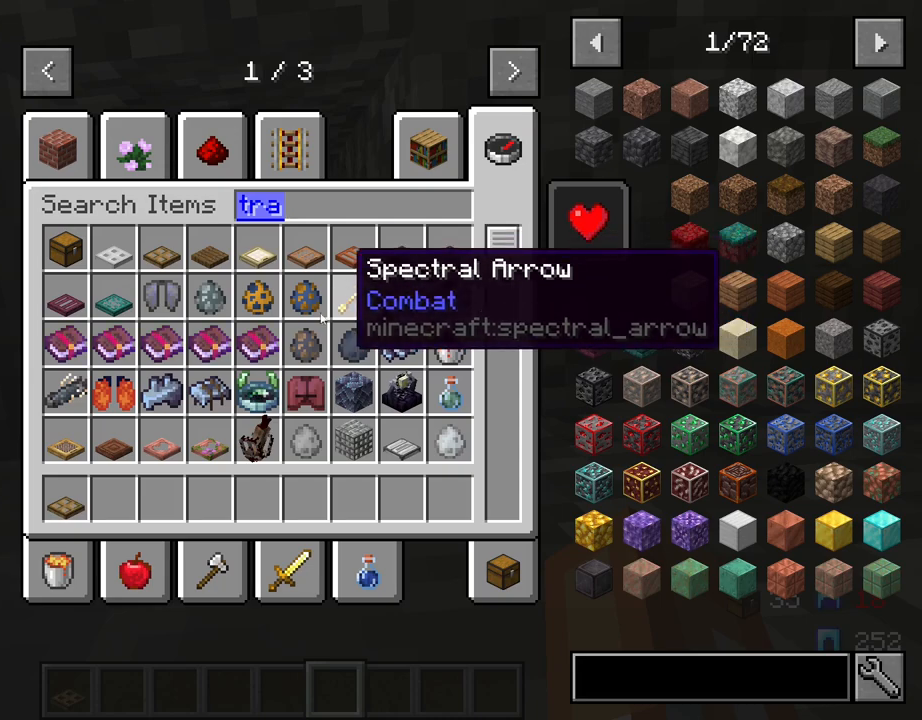
{"keys": [], "mouse": [], "mouse_move": "right", "events": []}
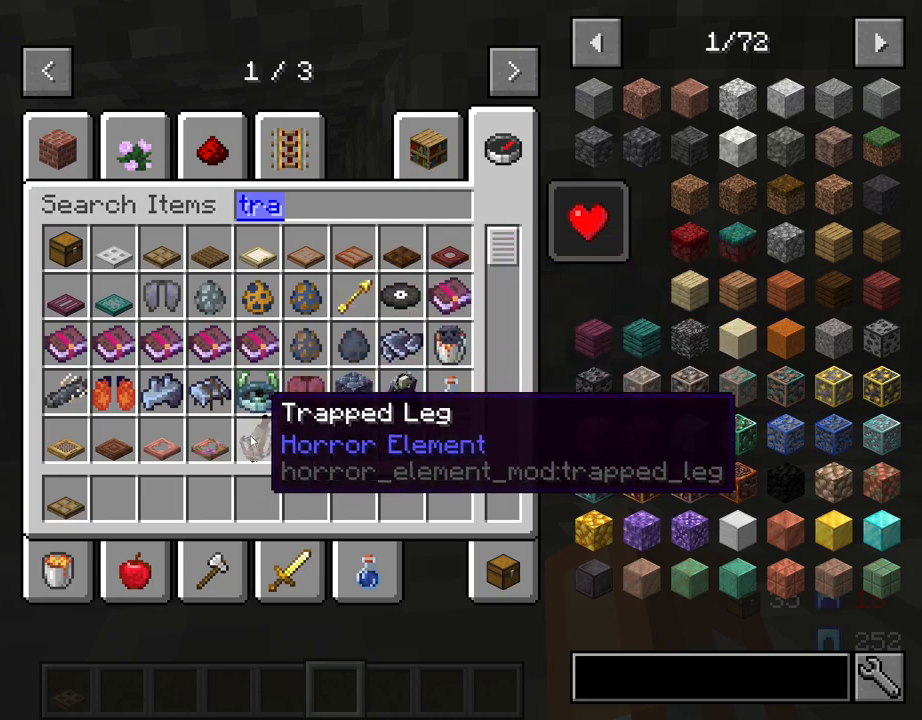
{"keys": [], "mouse": [], "mouse_move": "still", "events": []}
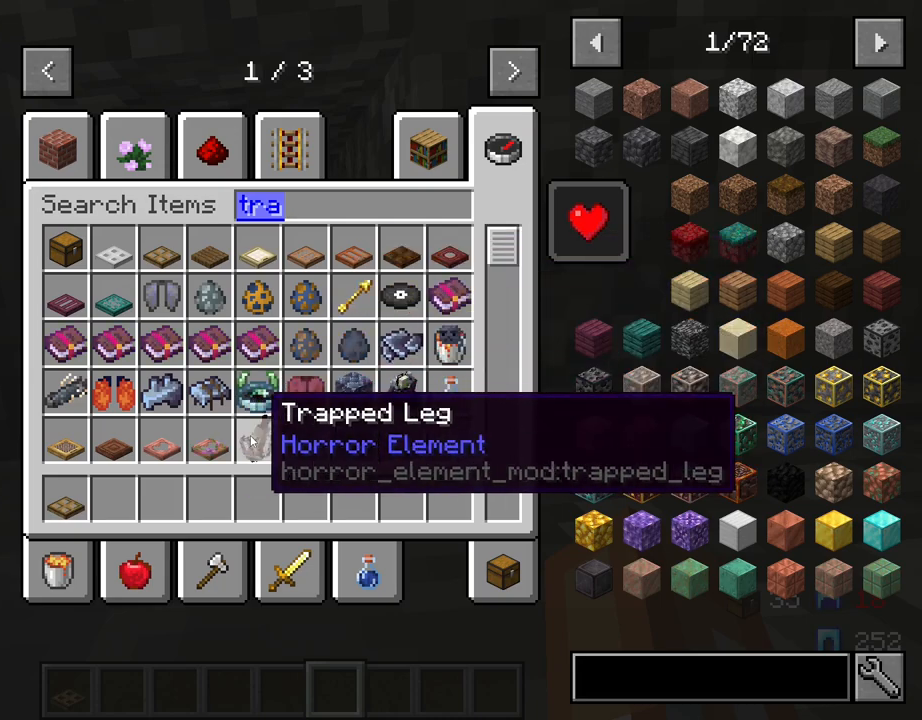
{"keys": [], "mouse": [], "mouse_move": "still", "events": []}
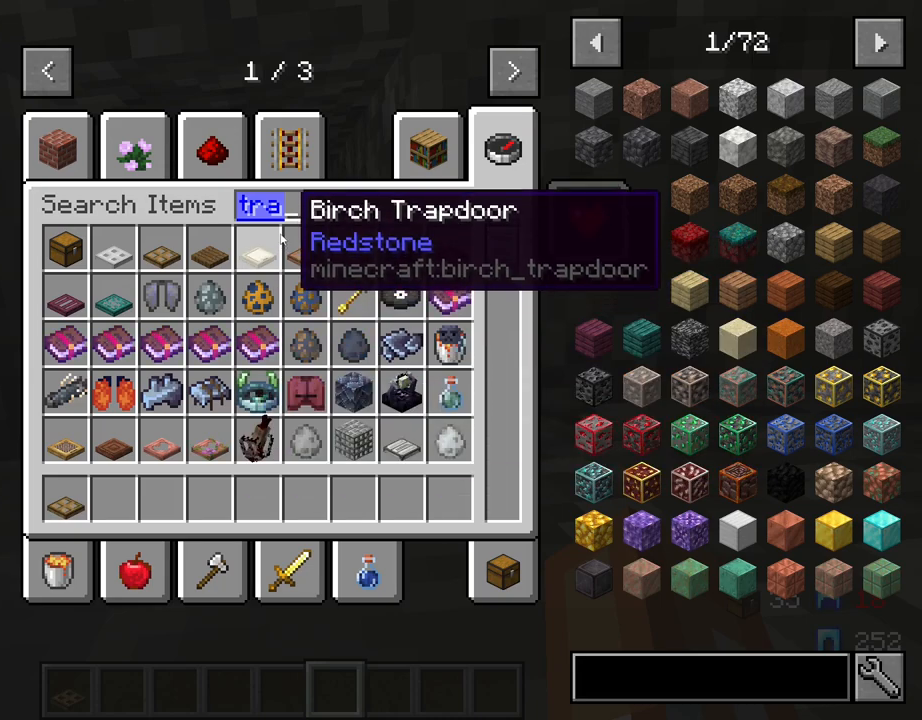
{"keys": [], "mouse": [], "mouse_move": "still", "events": []}
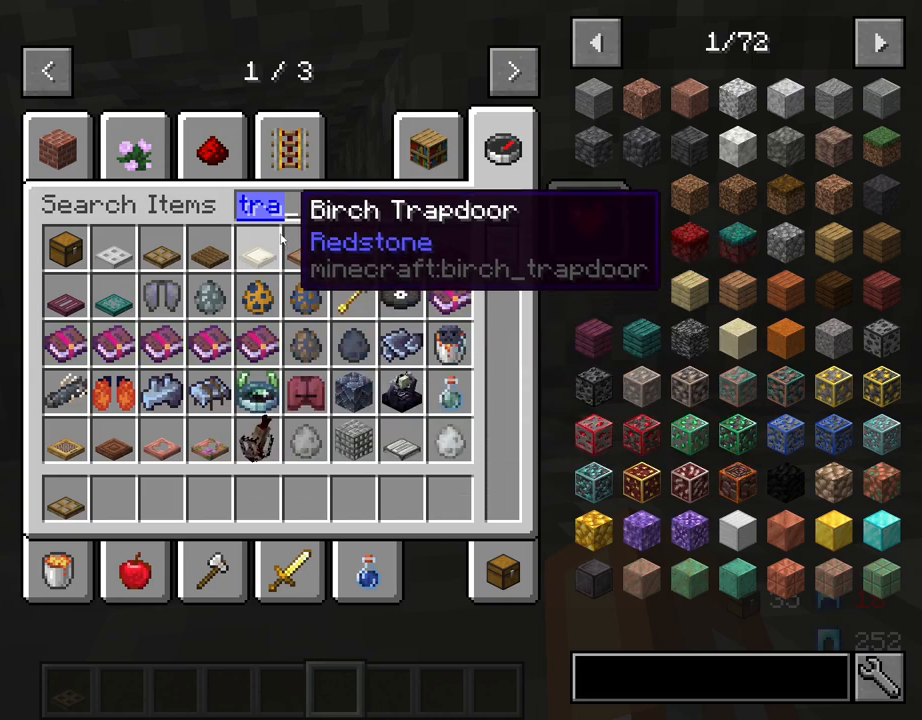
{"keys": [], "mouse": [], "mouse_move": "still", "events": []}
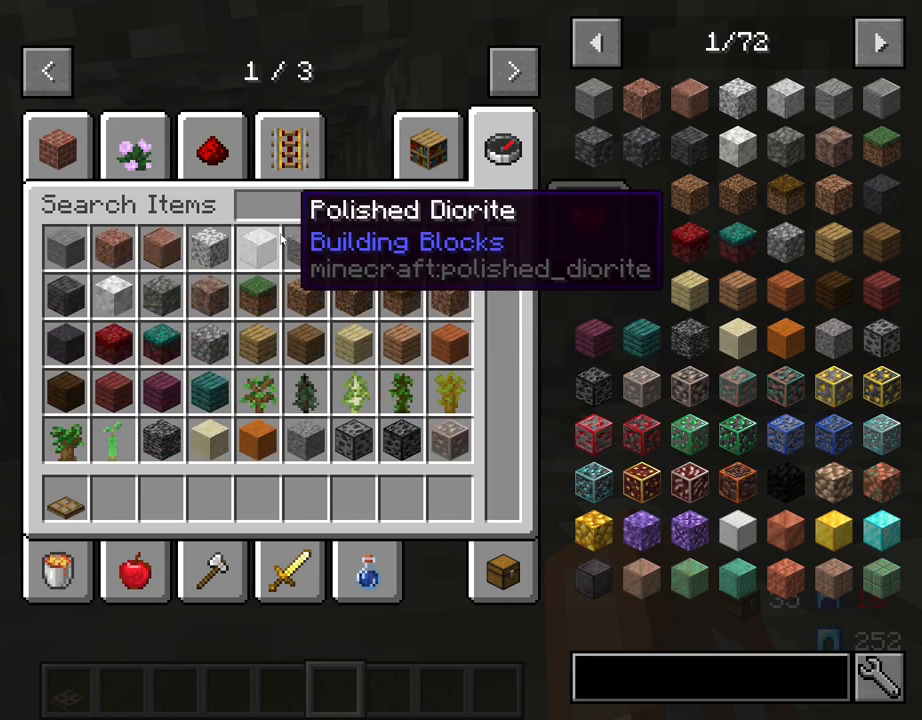
{"keys": ["a"], "mouse": [], "mouse_move": "still", "events": [[484, "a", "down"]]}
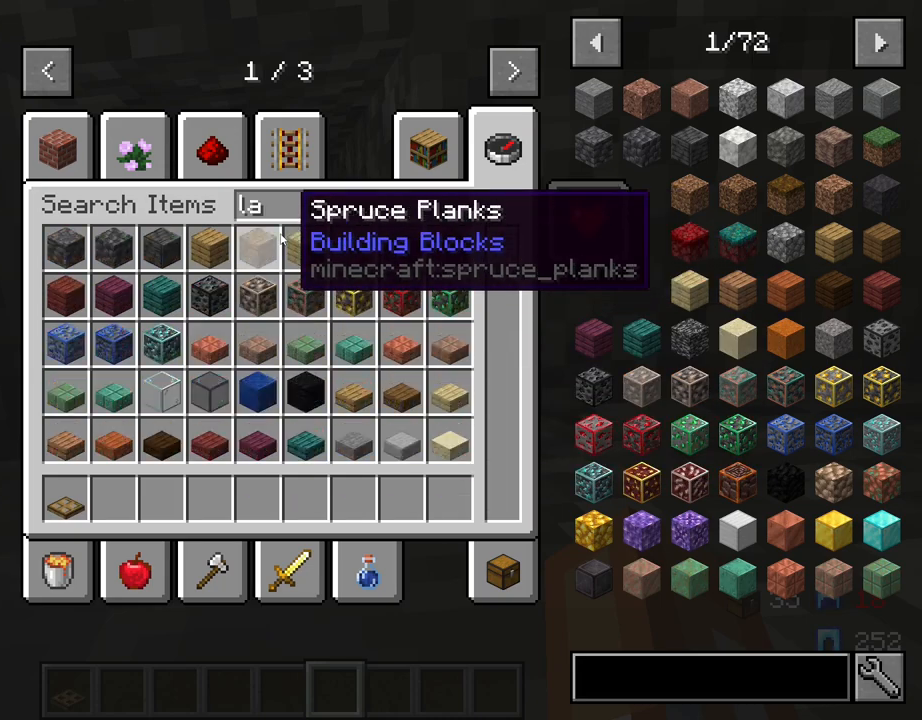
{"keys": ["d"], "mouse": [], "mouse_move": "still", "events": [[134, "a", "up"], [317, "d", "down"], [367, "d", "up"], [450, "d", "down"]]}
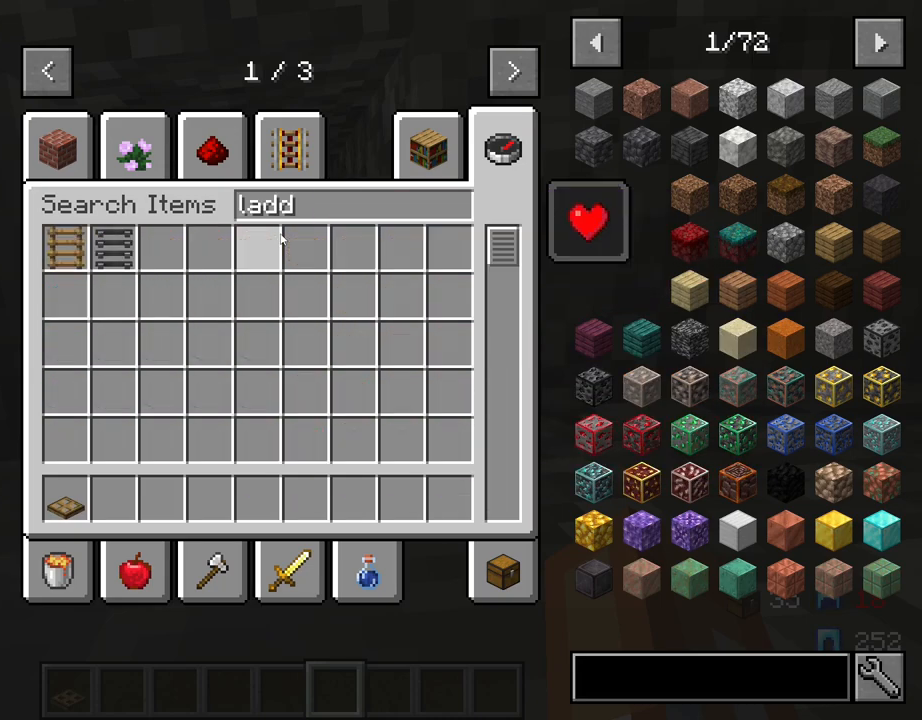
{"keys": [], "mouse": [], "mouse_move": "still", "events": [[50, "d", "up"]]}
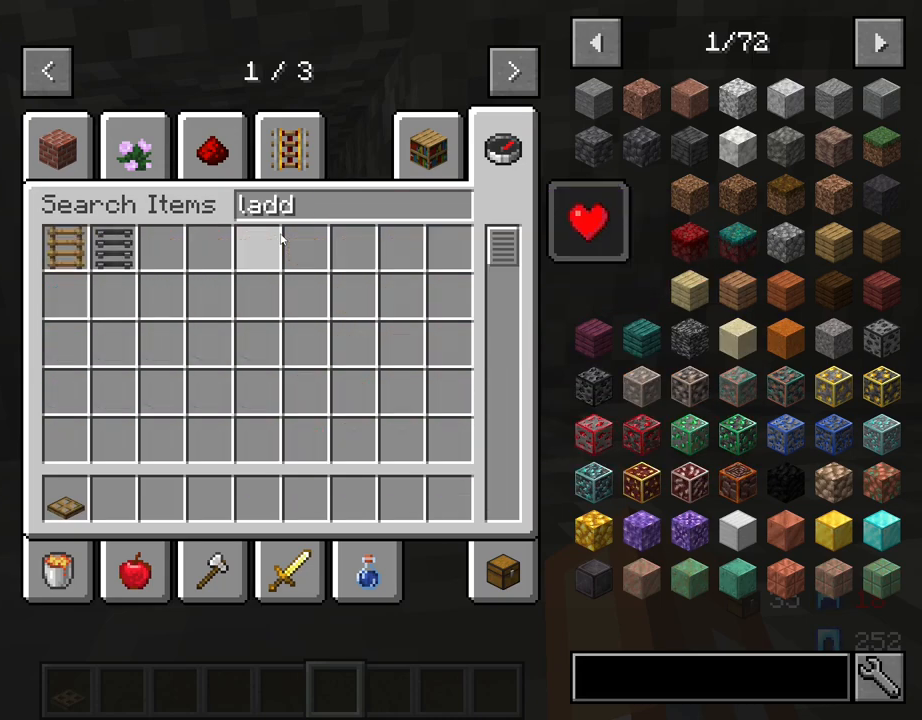
{"keys": [], "mouse": [], "mouse_move": "still", "events": []}
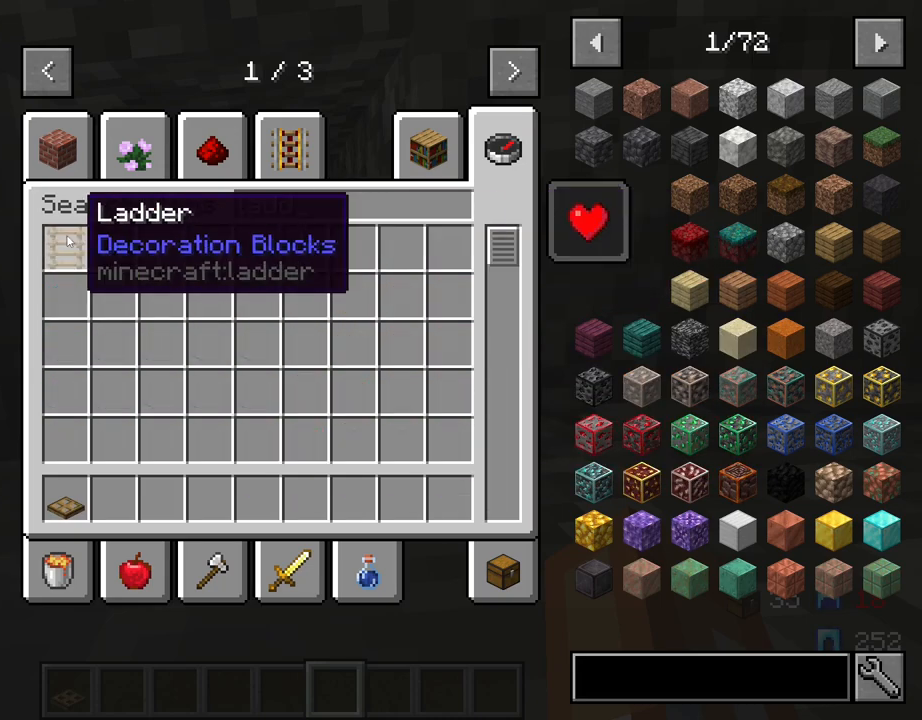
{"keys": [], "mouse": [], "mouse_move": "still", "events": []}